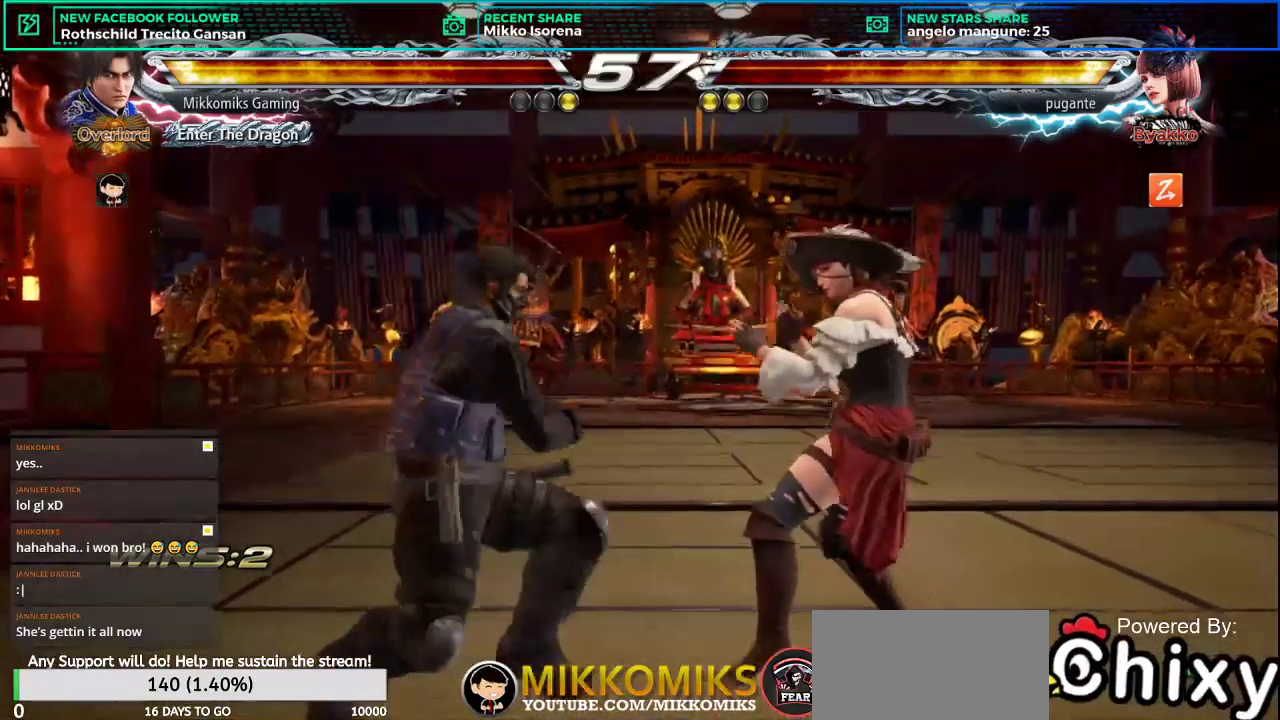
Gameplay with a controller (arcade stick); each line is a JSON object with the inputs held at the frame after it. "events" lists button and stick changes between this image and that frame as [ms after this image, input, new state], when the widget could be followed in between. Not read: L3 R3.
{"buttons": [], "left_stick": "down-left", "events": [[217, "CROSS", "down"], [217, "L2", "down"], [367, "CROSS", "up"], [367, "L2", "up"], [384, "left_stick", "down-left"]]}
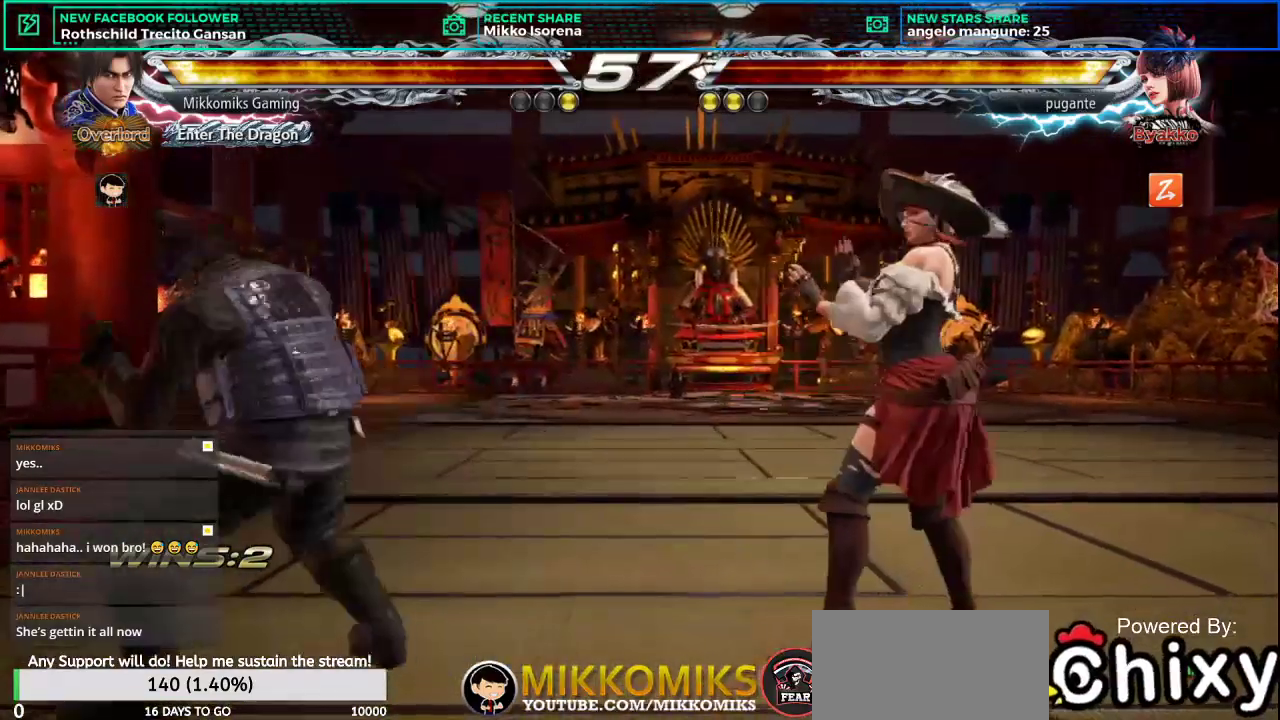
{"buttons": ["L2"], "left_stick": "right", "events": [[150, "left_stick", "right"], [233, "left_stick", "center"], [300, "left_stick", "right"], [384, "L2", "down"]]}
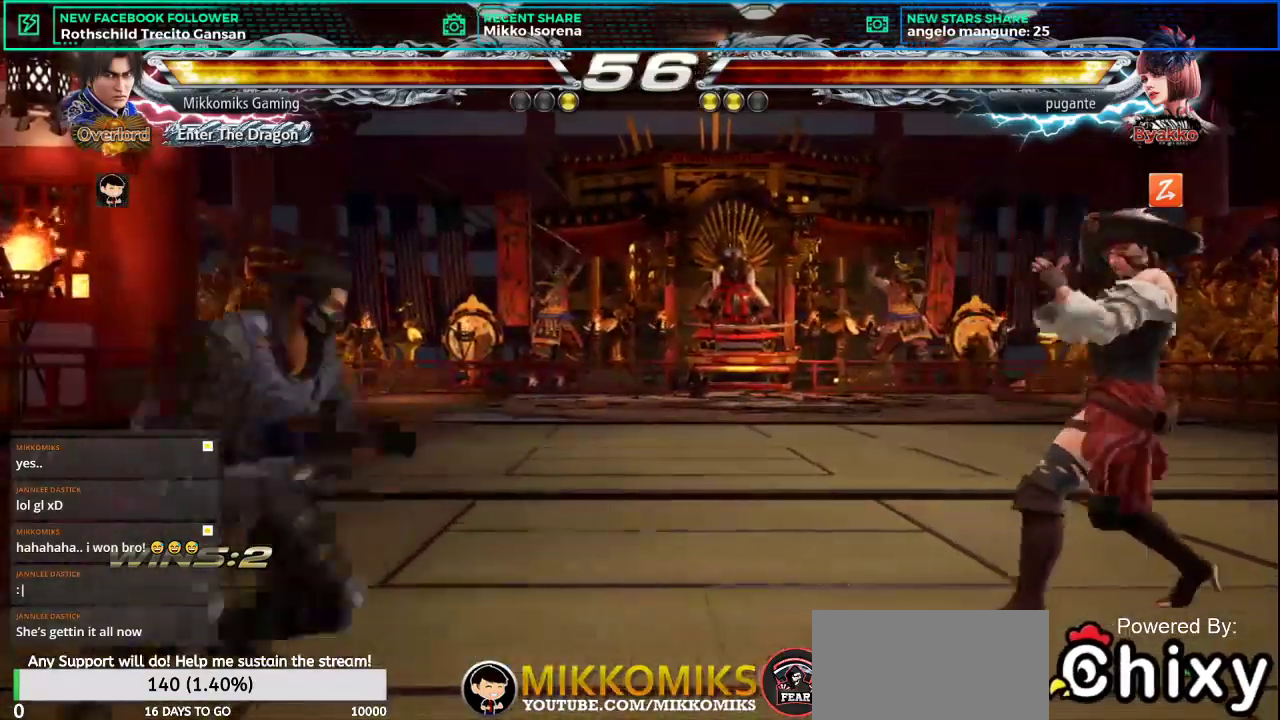
{"buttons": [], "left_stick": "left", "events": [[34, "L2", "up"], [151, "left_stick", "center"], [434, "left_stick", "left"]]}
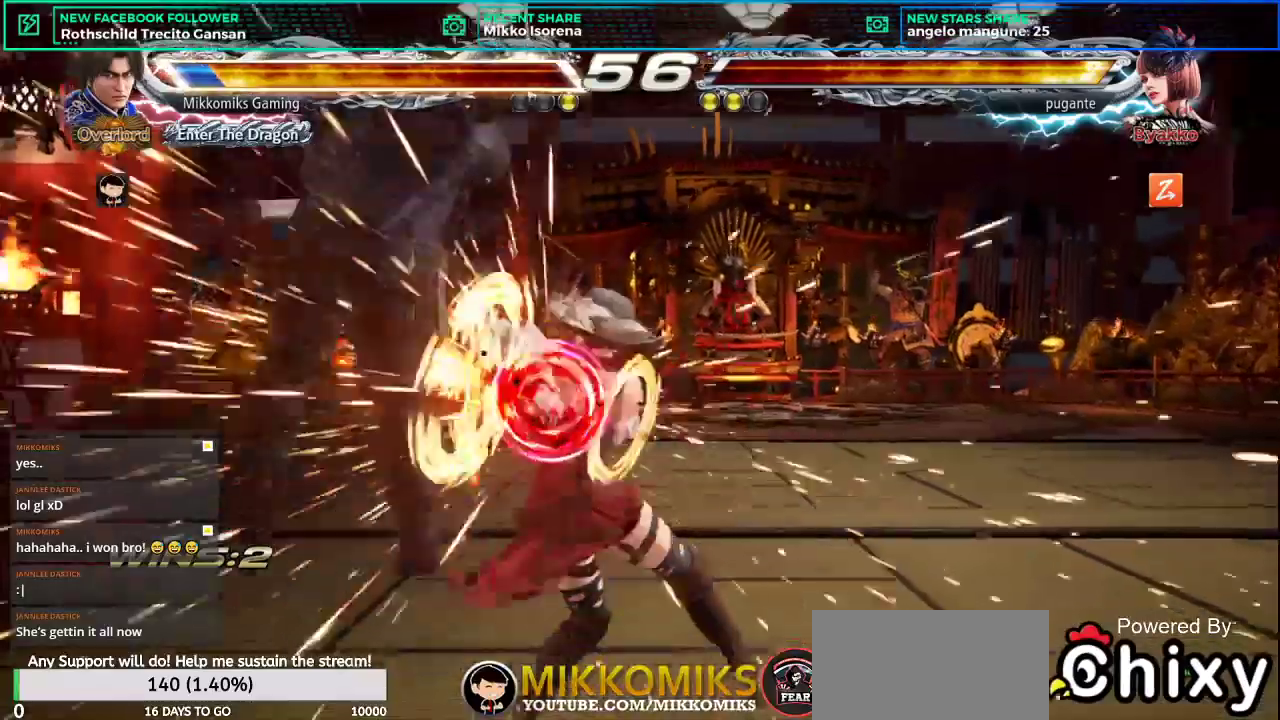
{"buttons": ["SQUARE"], "left_stick": "left", "events": [[450, "SQUARE", "down"]]}
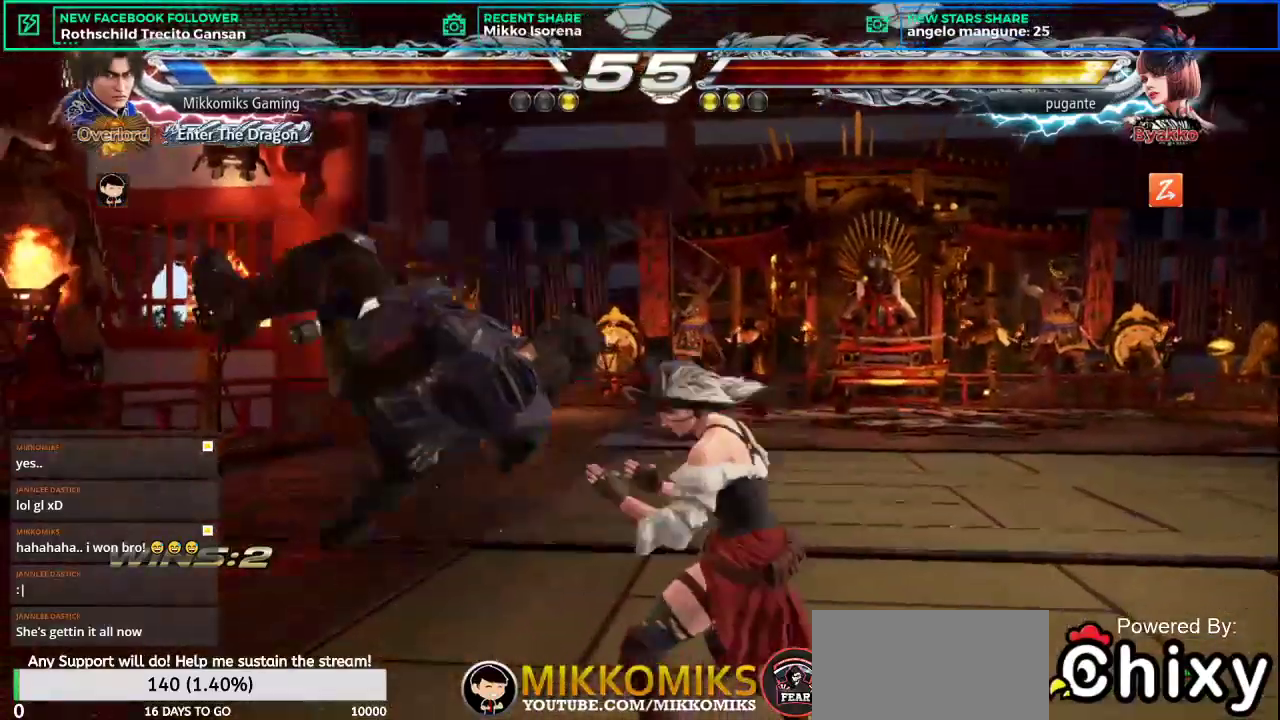
{"buttons": [], "left_stick": "center", "events": [[17, "left_stick", "center"], [67, "L1", "down"], [134, "SQUARE", "up"], [217, "L1", "up"], [234, "SQUARE", "down"], [334, "L1", "down"], [384, "SQUARE", "up"], [468, "L1", "up"]]}
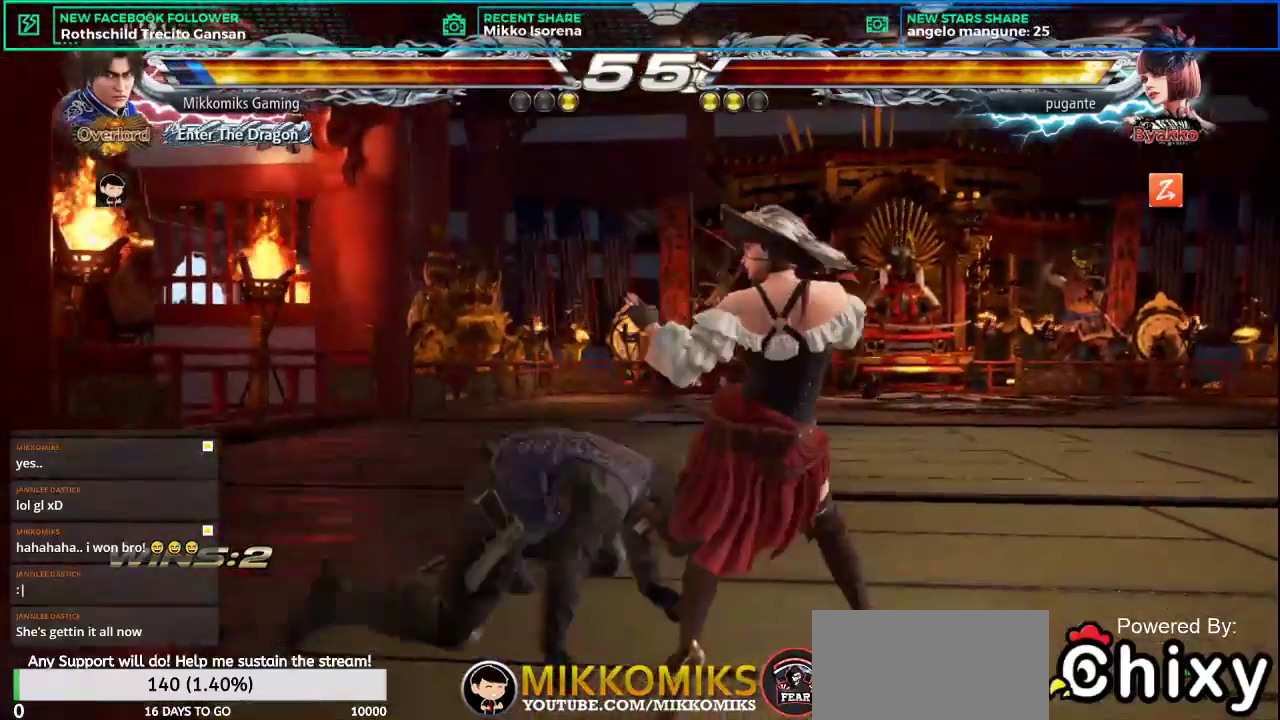
{"buttons": [], "left_stick": "down-left", "events": [[33, "left_stick", "left"], [500, "left_stick", "down-left"]]}
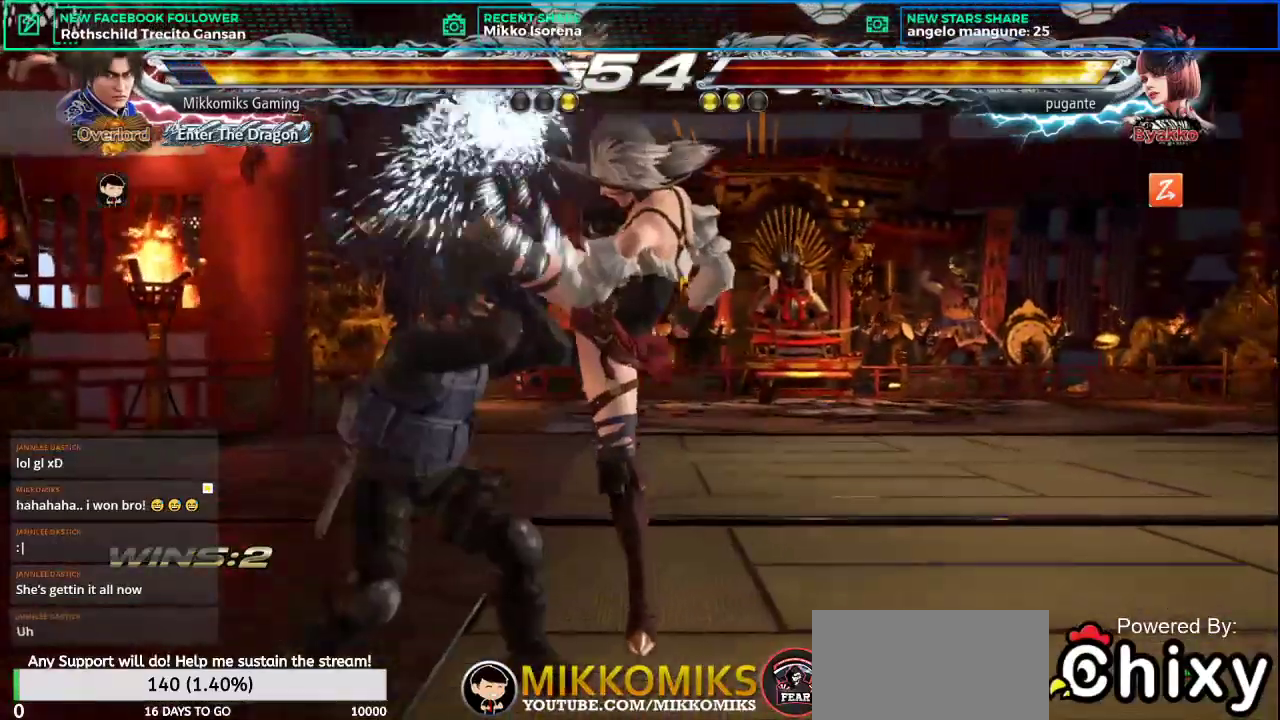
{"buttons": ["SQUARE"], "left_stick": "down-right", "events": [[84, "left_stick", "left"], [251, "left_stick", "down-right"], [367, "SQUARE", "down"]]}
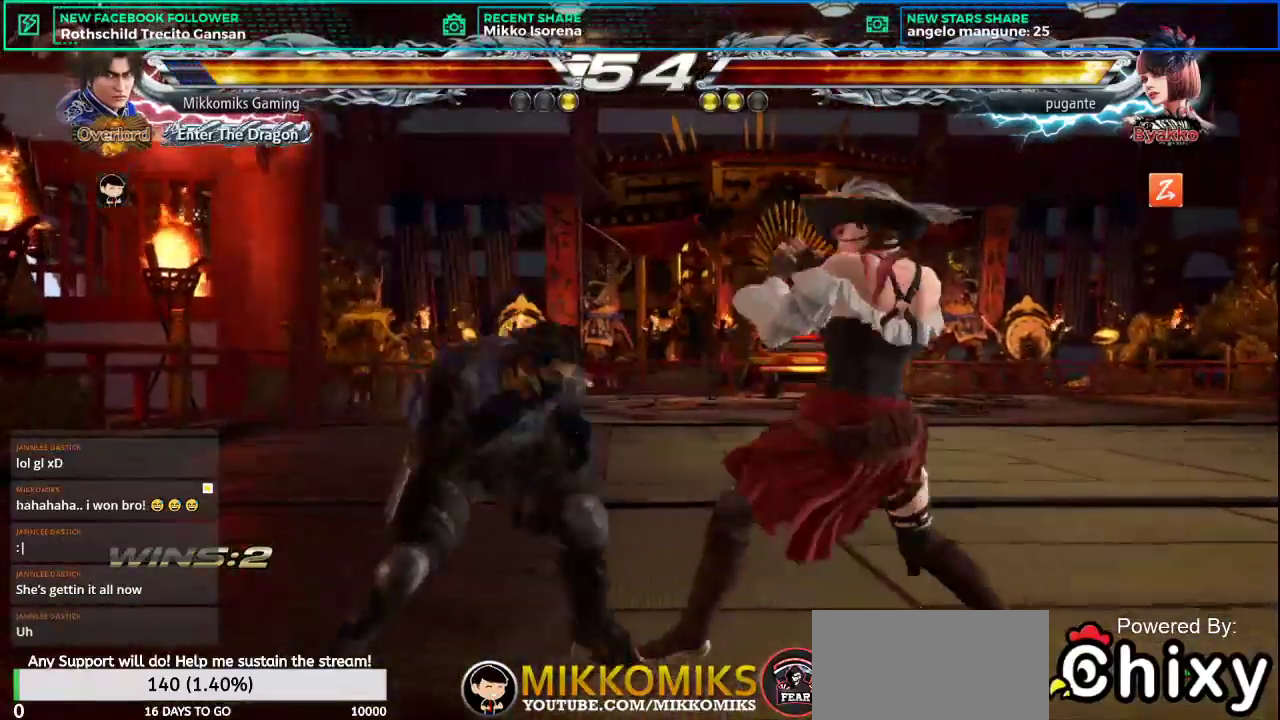
{"buttons": [], "left_stick": "down-right", "events": [[50, "L1", "down"], [133, "SQUARE", "up"], [233, "L1", "up"], [334, "CROSS", "down"], [434, "CROSS", "up"]]}
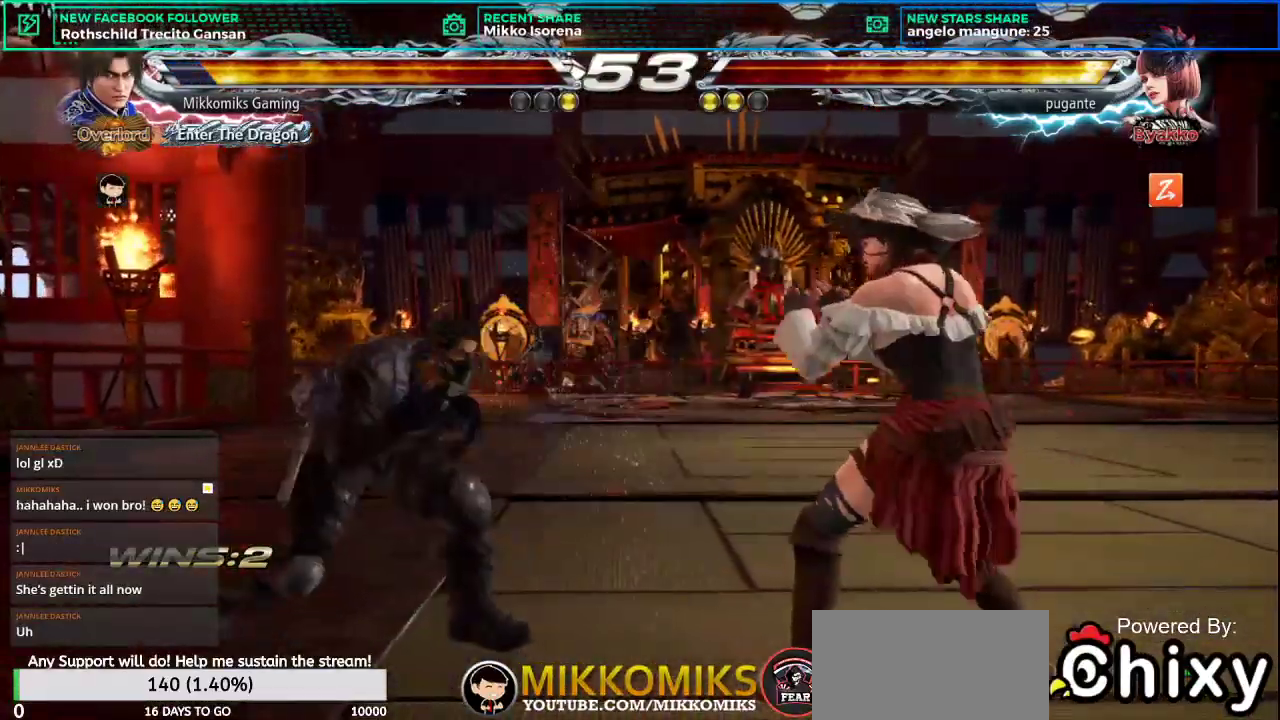
{"buttons": [], "left_stick": "down-right", "events": [[50, "SQUARE", "down"], [167, "L1", "down"], [217, "SQUARE", "up"], [334, "L1", "up"], [384, "CROSS", "down"], [484, "CROSS", "up"]]}
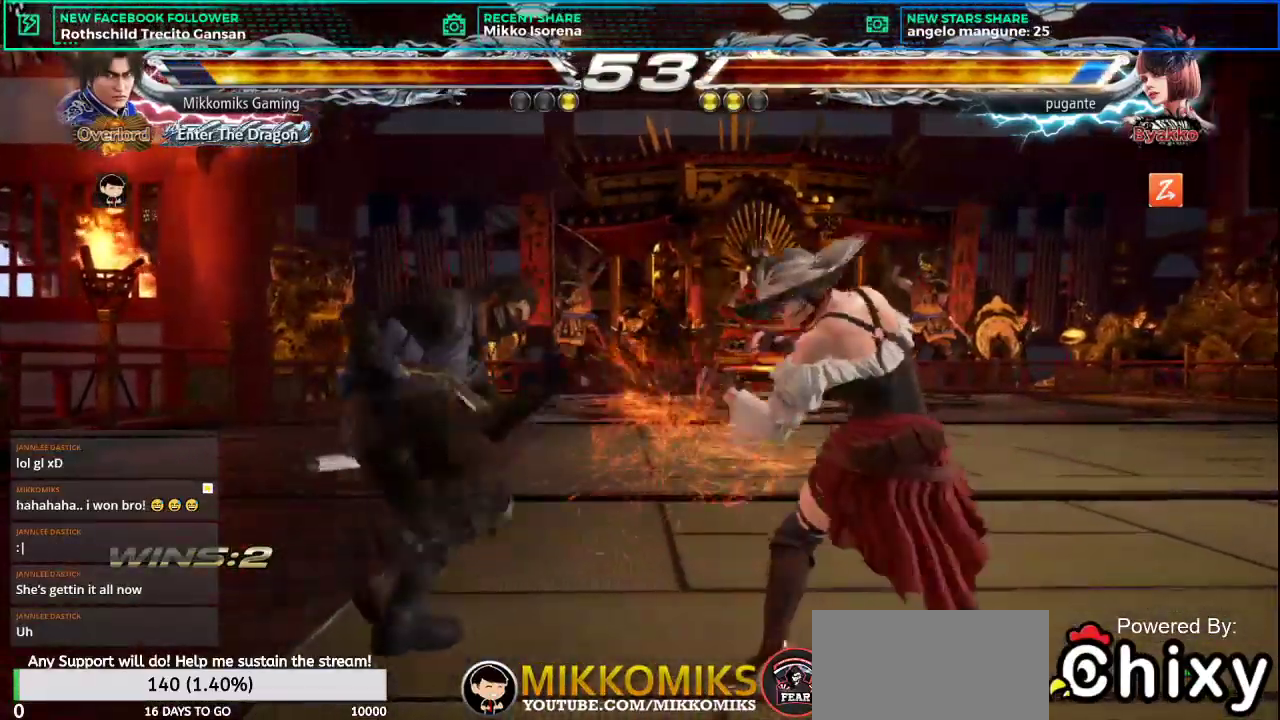
{"buttons": ["CROSS"], "left_stick": "down-right", "events": [[183, "SQUARE", "down"], [284, "L1", "down"], [334, "SQUARE", "up"], [417, "L1", "up"], [467, "CROSS", "down"]]}
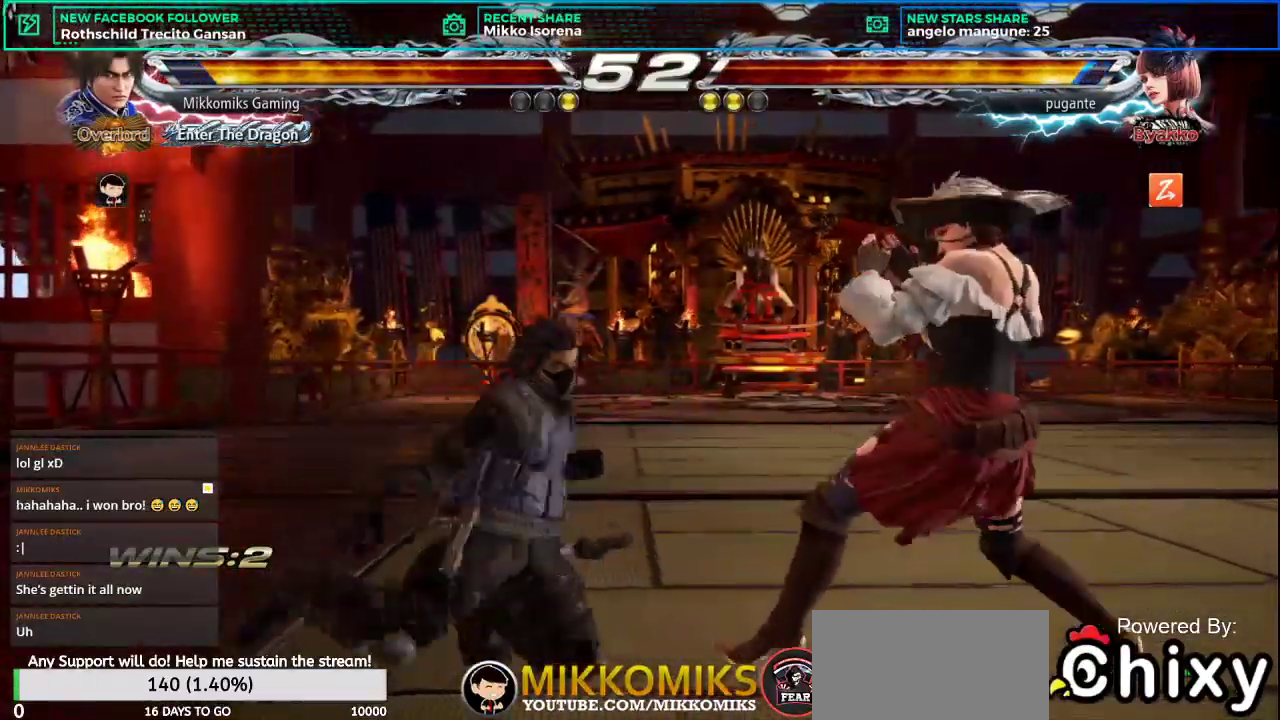
{"buttons": [], "left_stick": "center", "events": [[84, "CROSS", "up"], [101, "left_stick", "center"], [151, "CROSS", "down"], [251, "CROSS", "up"], [351, "CROSS", "down"], [468, "CROSS", "up"]]}
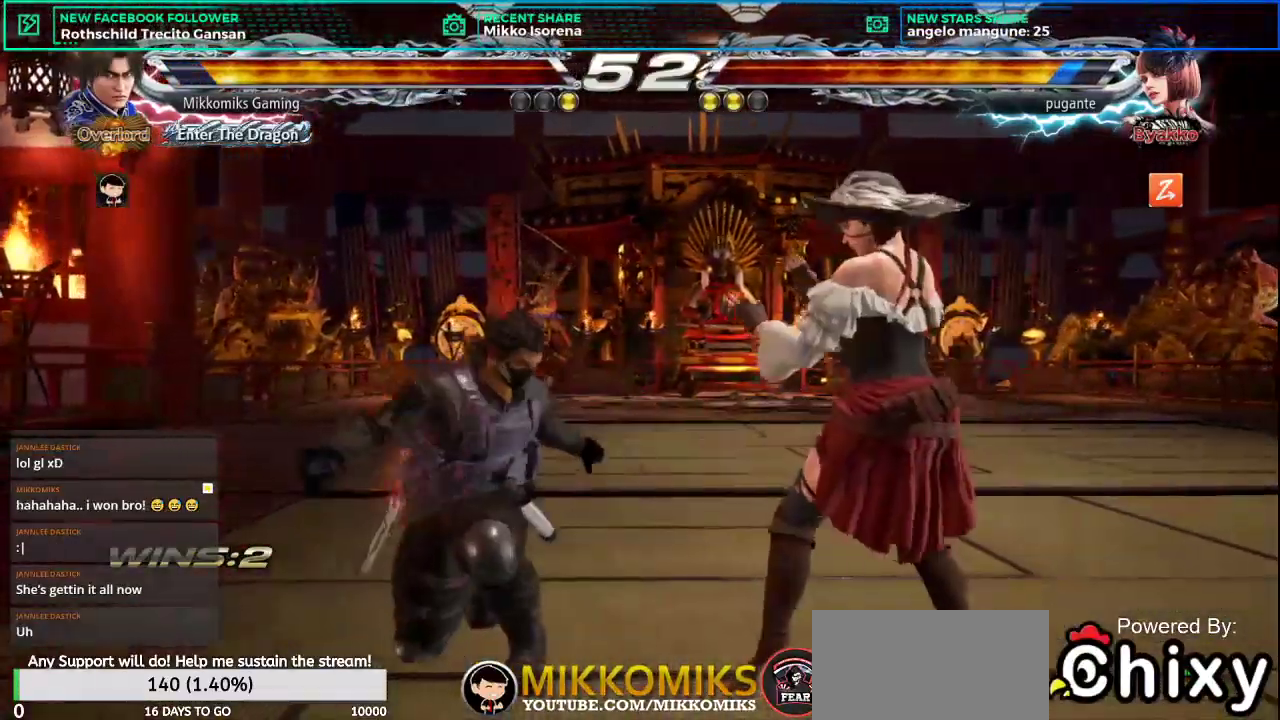
{"buttons": ["SQUARE"], "left_stick": "center", "events": [[450, "SQUARE", "down"]]}
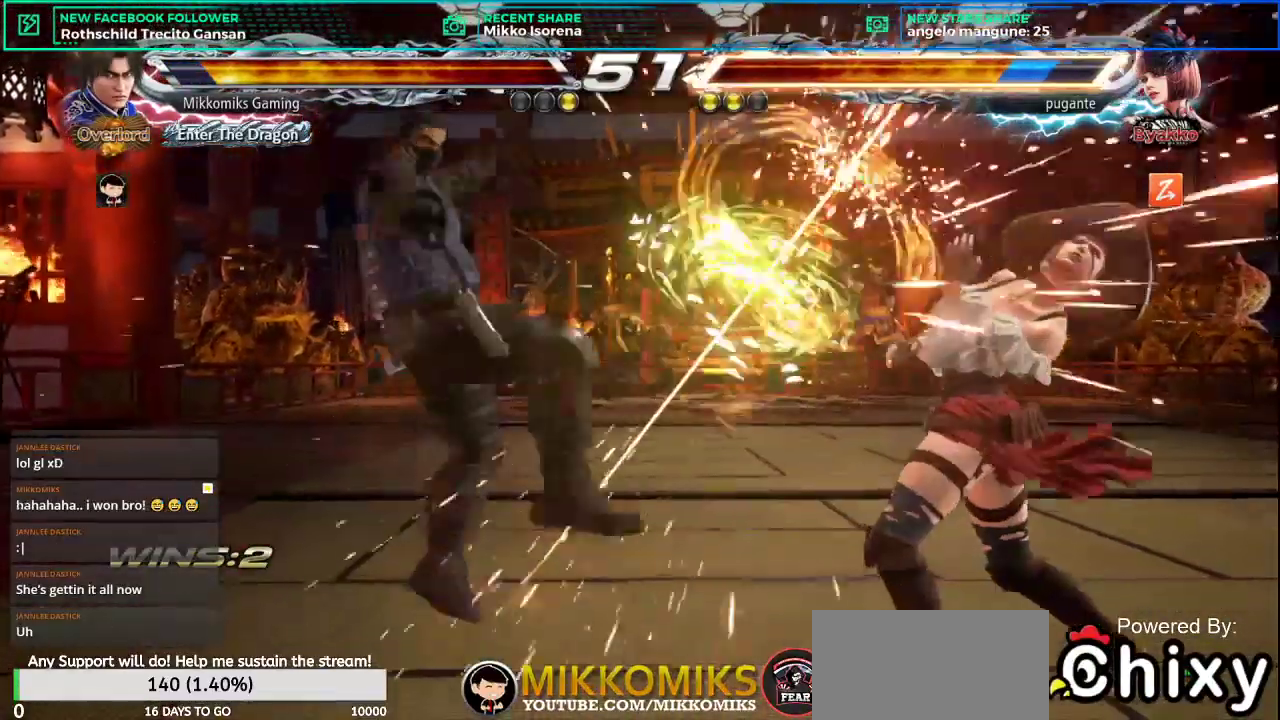
{"buttons": [], "left_stick": "center", "events": [[17, "SQUARE", "up"], [234, "SQUARE", "down"], [284, "SQUARE", "up"]]}
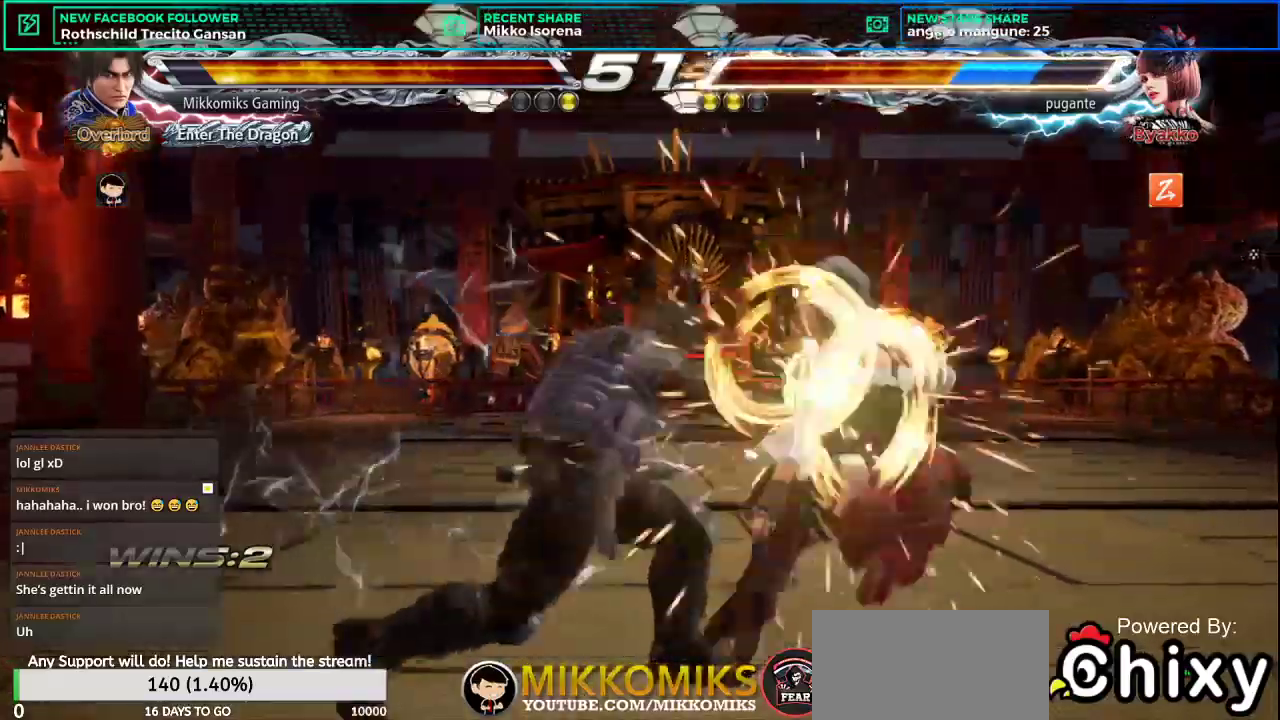
{"buttons": [], "left_stick": "center", "events": [[384, "left_stick", "right"], [467, "left_stick", "center"]]}
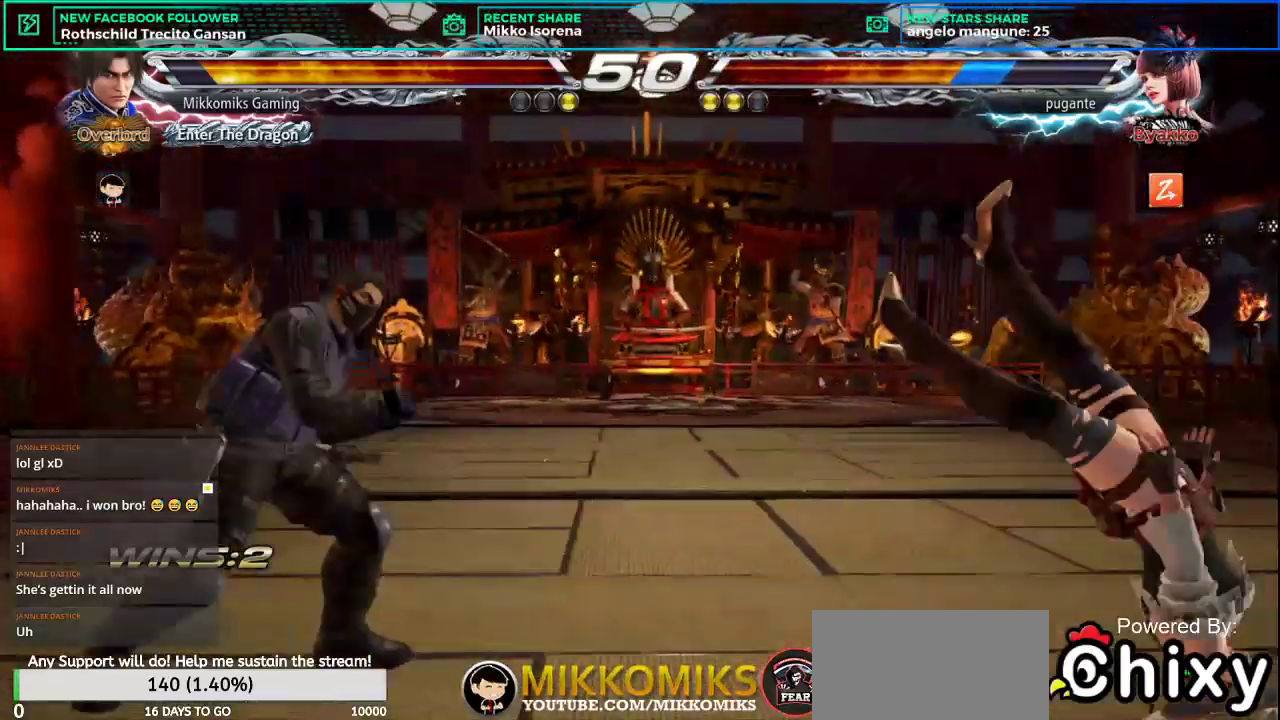
{"buttons": ["L2"], "left_stick": "center", "events": [[50, "left_stick", "right"], [284, "L2", "down"], [484, "left_stick", "center"]]}
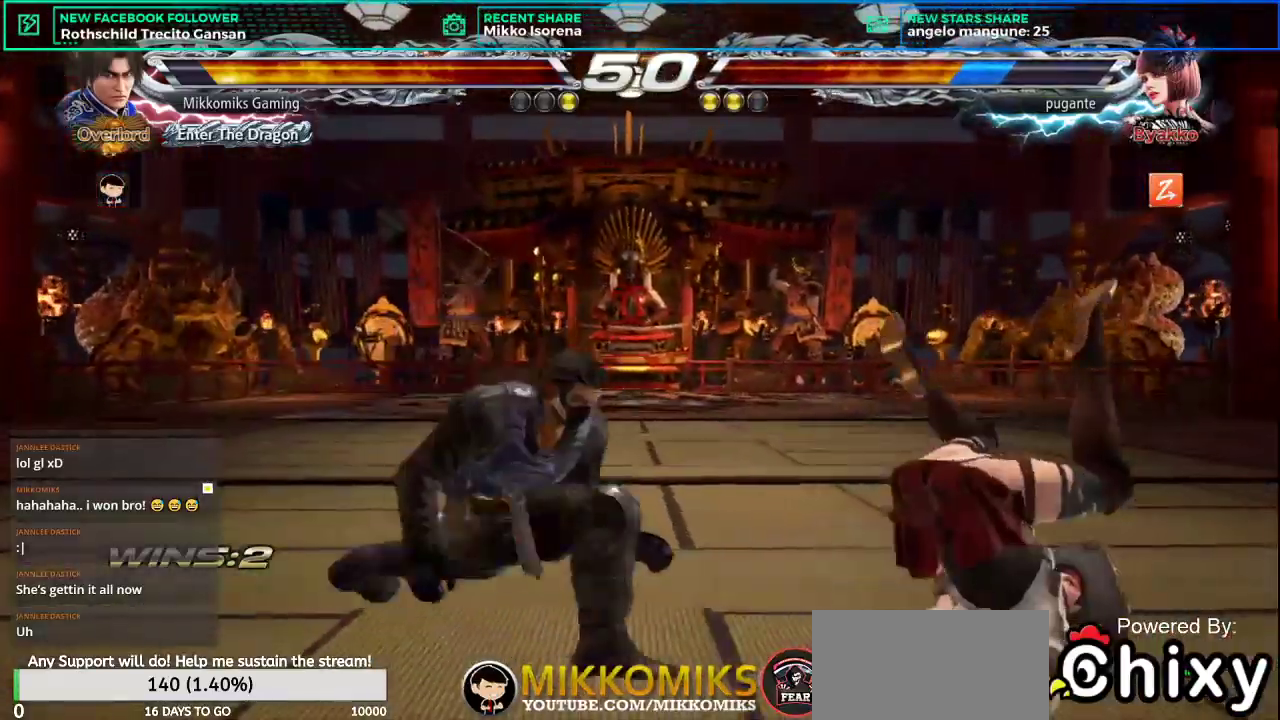
{"buttons": [], "left_stick": "up-right", "events": [[50, "L2", "up"], [501, "left_stick", "up-right"]]}
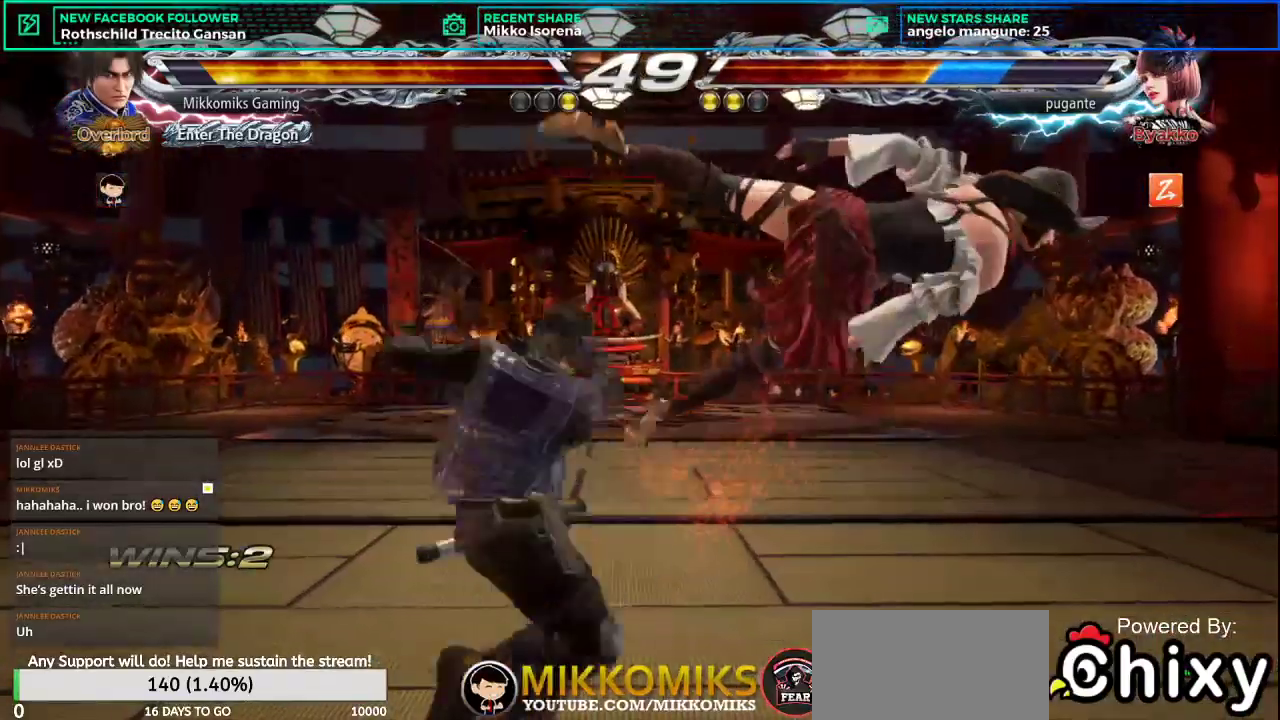
{"buttons": [], "left_stick": "center", "events": [[83, "SQUARE", "down"], [183, "SQUARE", "up"], [267, "left_stick", "center"]]}
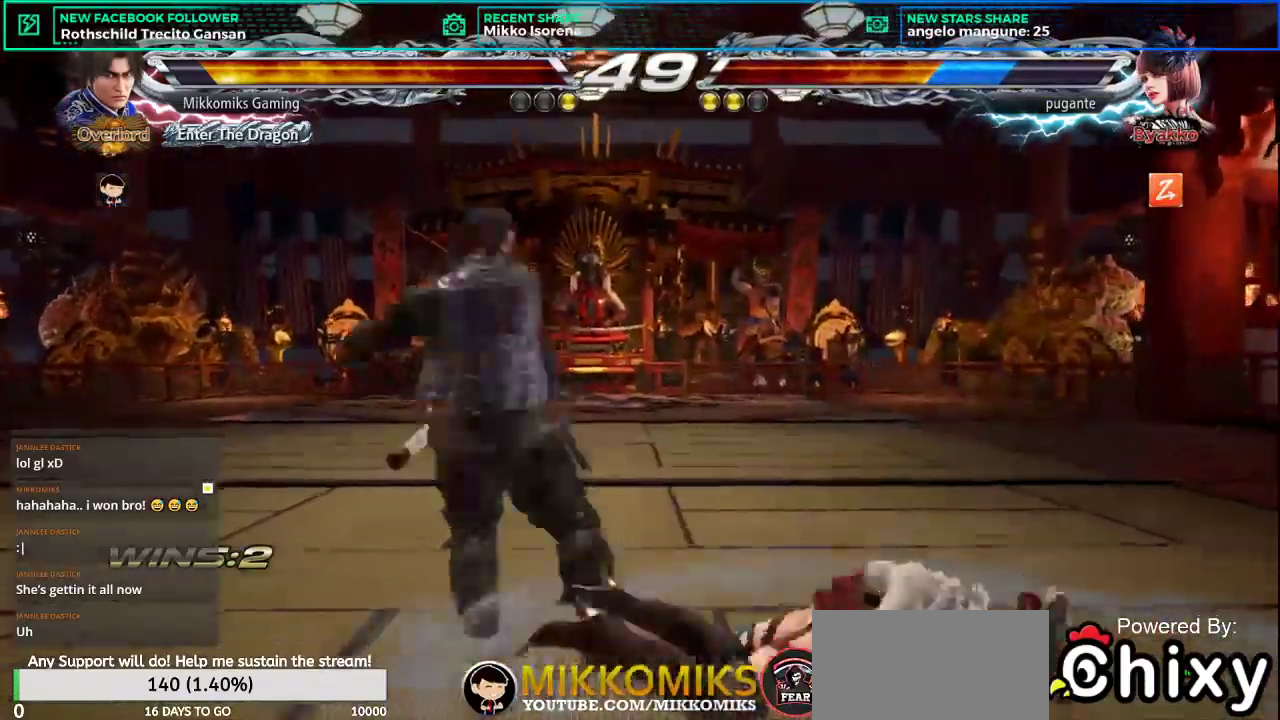
{"buttons": [], "left_stick": "center", "events": []}
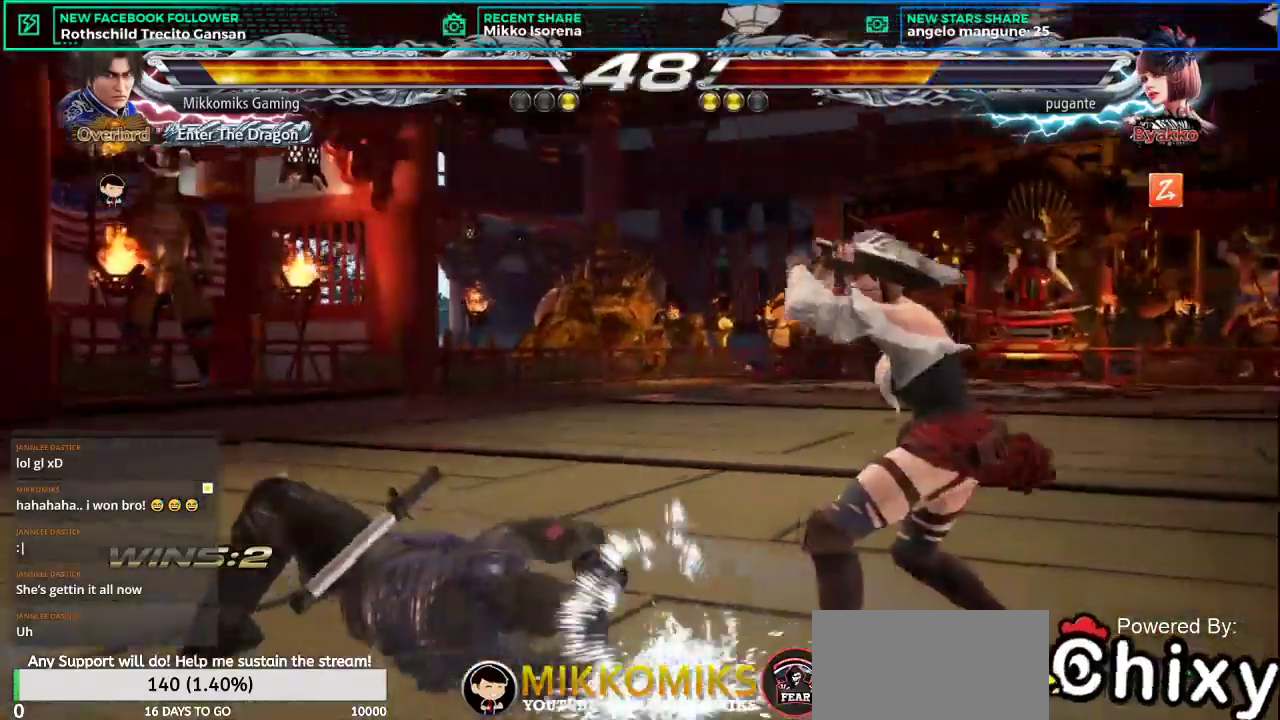
{"buttons": [], "left_stick": "center", "events": [[50, "L2", "down"], [150, "L2", "up"], [233, "L2", "down"], [333, "L2", "up"], [383, "L2", "down"], [500, "L2", "up"]]}
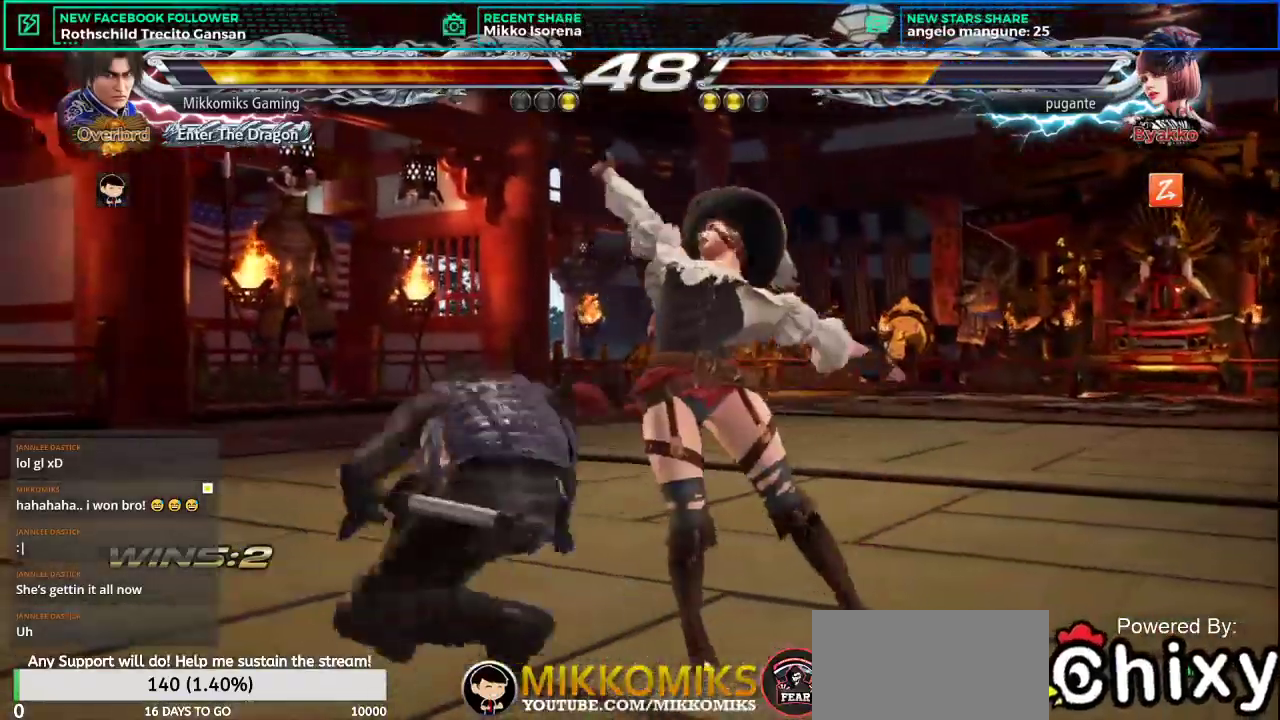
{"buttons": [], "left_stick": "down-right", "events": [[467, "left_stick", "down-right"]]}
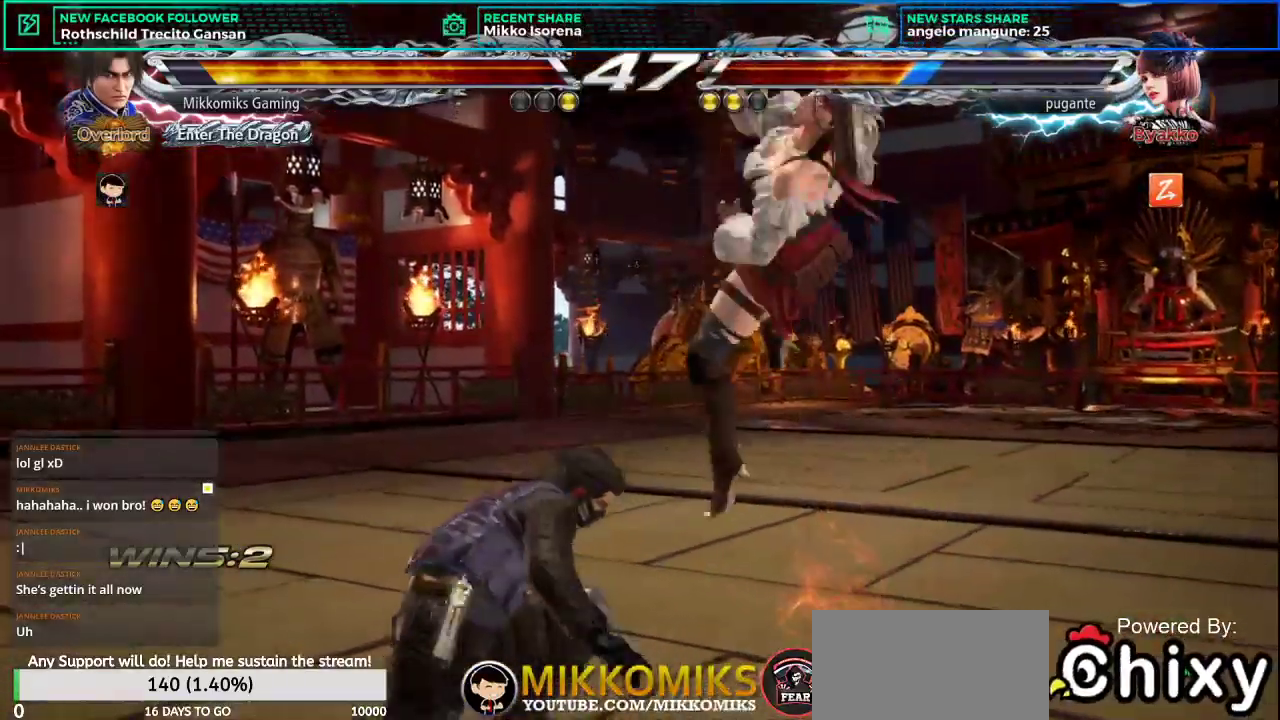
{"buttons": ["CROSS"], "left_stick": "down-right", "events": [[167, "SQUARE", "down"], [283, "L1", "down"], [317, "SQUARE", "up"], [383, "L1", "up"], [467, "CROSS", "down"]]}
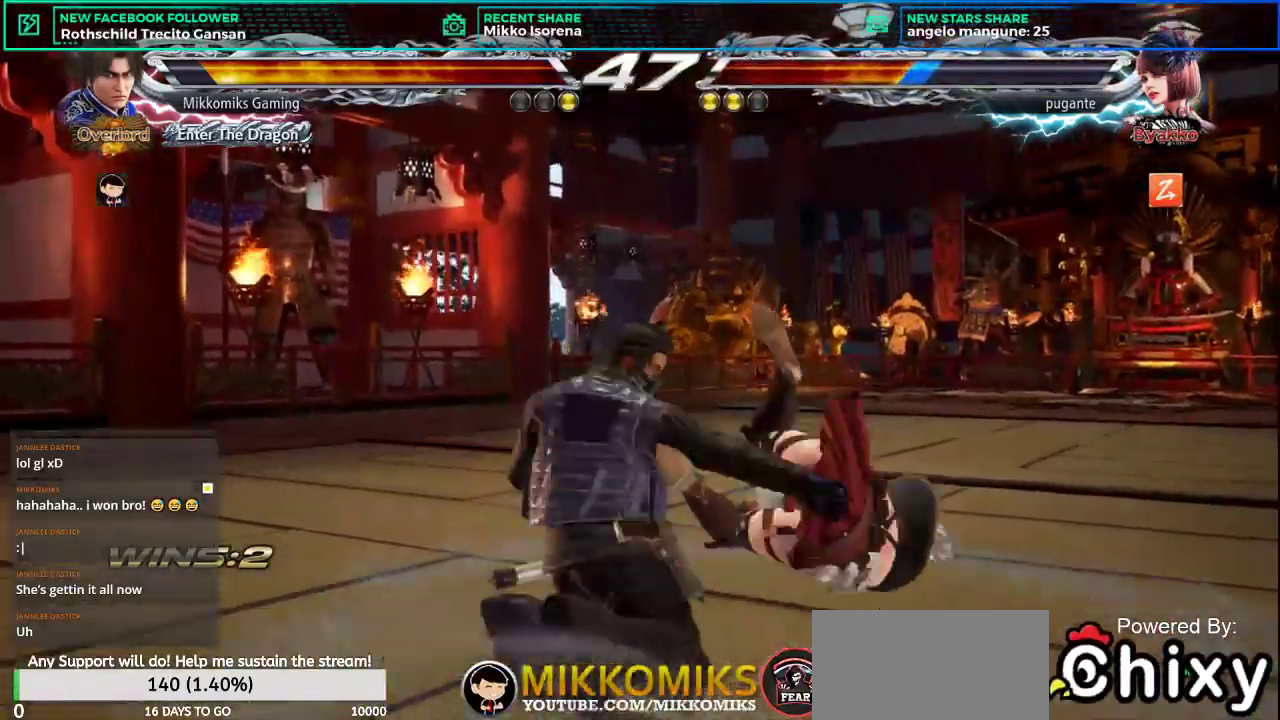
{"buttons": [], "left_stick": "center", "events": [[67, "CROSS", "up"], [117, "left_stick", "center"], [167, "CROSS", "down"], [250, "CROSS", "up"], [351, "CROSS", "down"], [467, "CROSS", "up"]]}
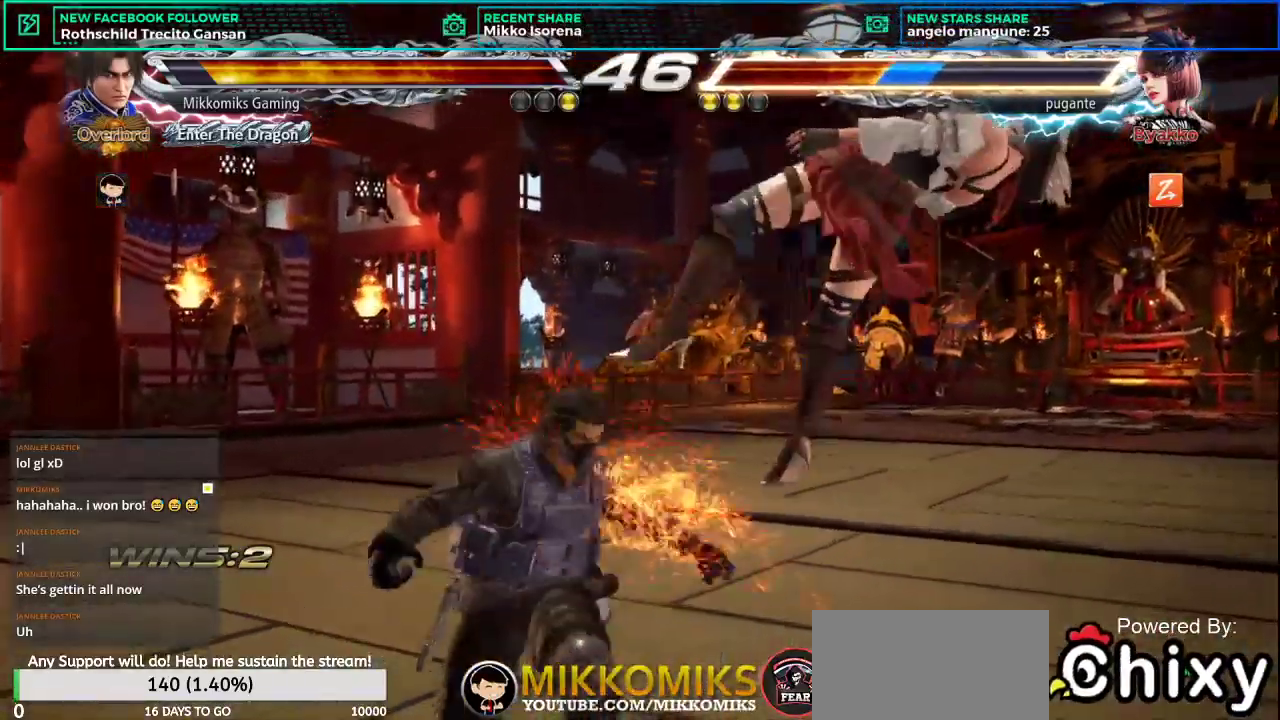
{"buttons": [], "left_stick": "center", "events": [[383, "SQUARE", "down"], [484, "SQUARE", "up"]]}
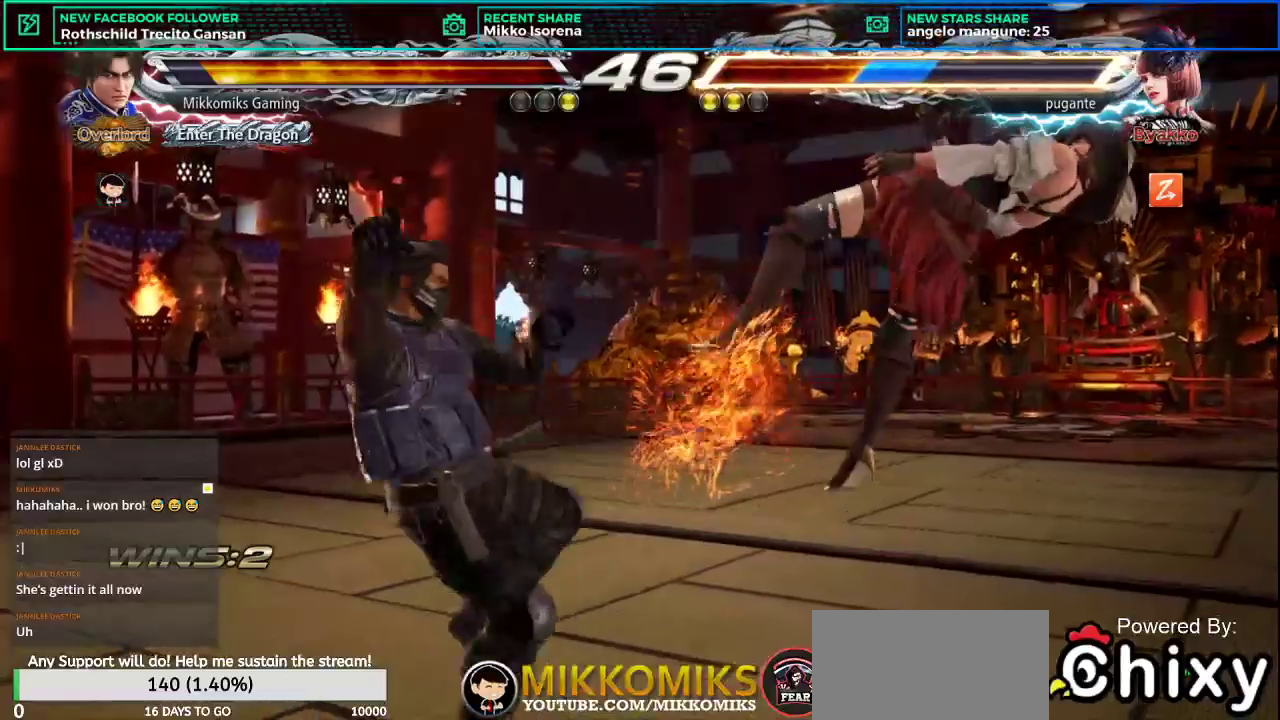
{"buttons": [], "left_stick": "center", "events": [[100, "SQUARE", "down"], [200, "SQUARE", "up"], [317, "SQUARE", "down"], [417, "SQUARE", "up"]]}
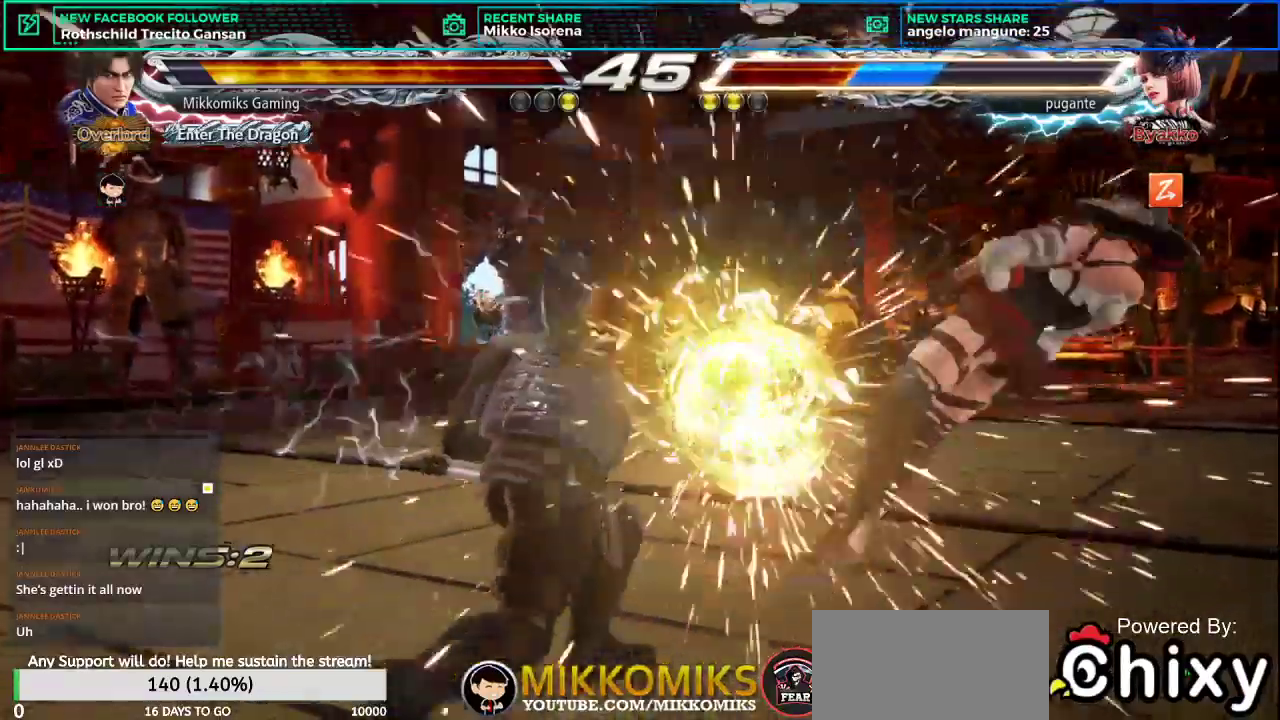
{"buttons": [], "left_stick": "center", "events": [[333, "left_stick", "right"], [450, "left_stick", "center"]]}
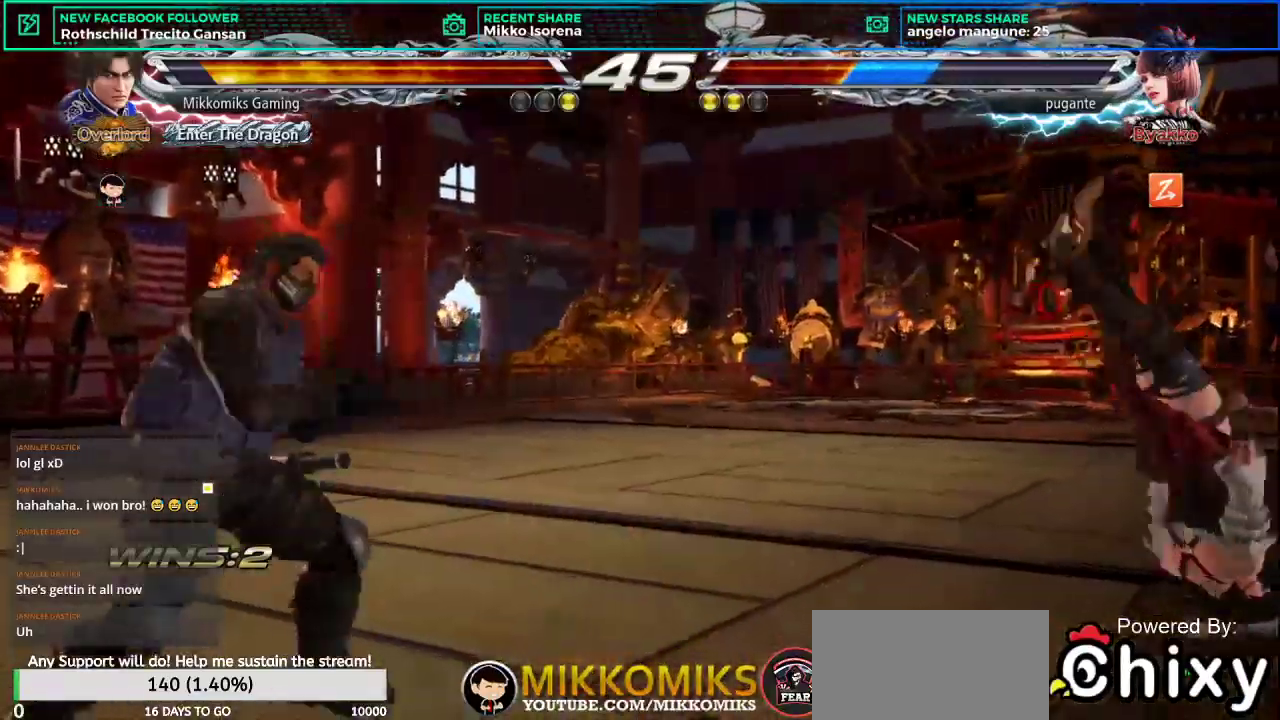
{"buttons": [], "left_stick": "center", "events": [[17, "left_stick", "right"], [150, "CROSS", "down"], [150, "L2", "down"], [250, "left_stick", "center"], [284, "CROSS", "up"], [284, "L2", "up"]]}
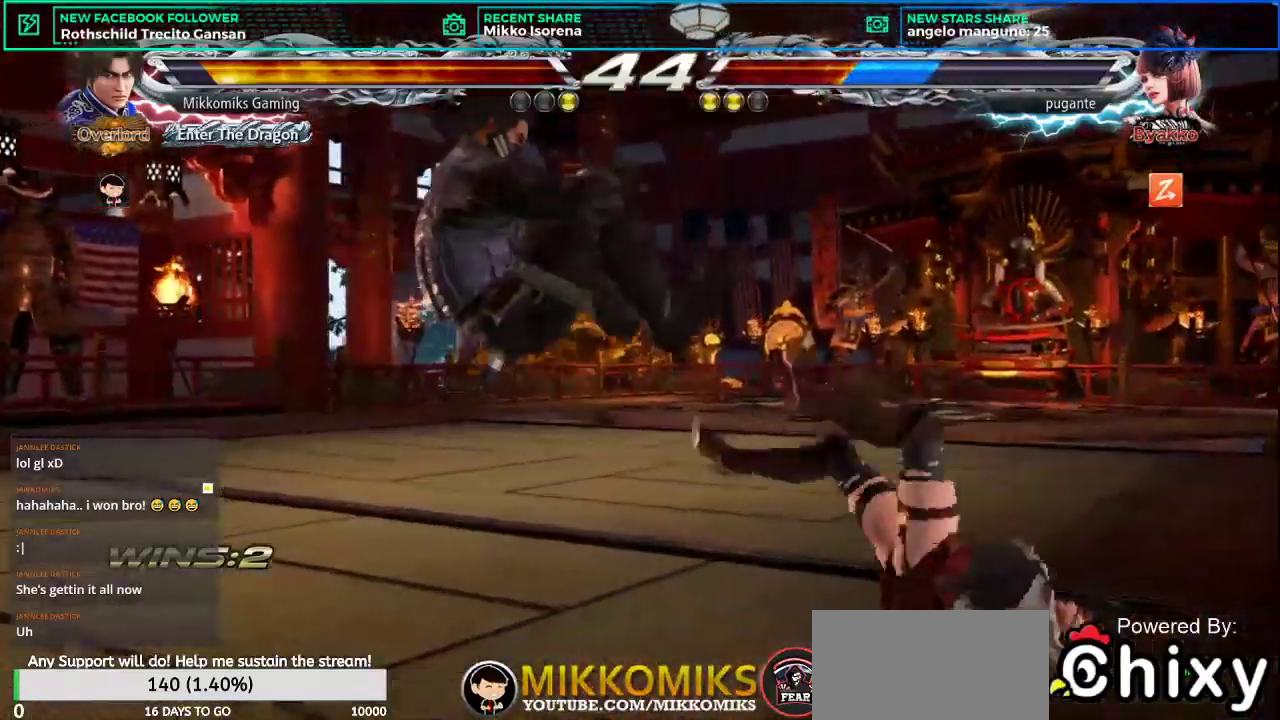
{"buttons": ["L2"], "left_stick": "center", "events": [[250, "L2", "down"], [333, "L2", "up"], [433, "L2", "down"]]}
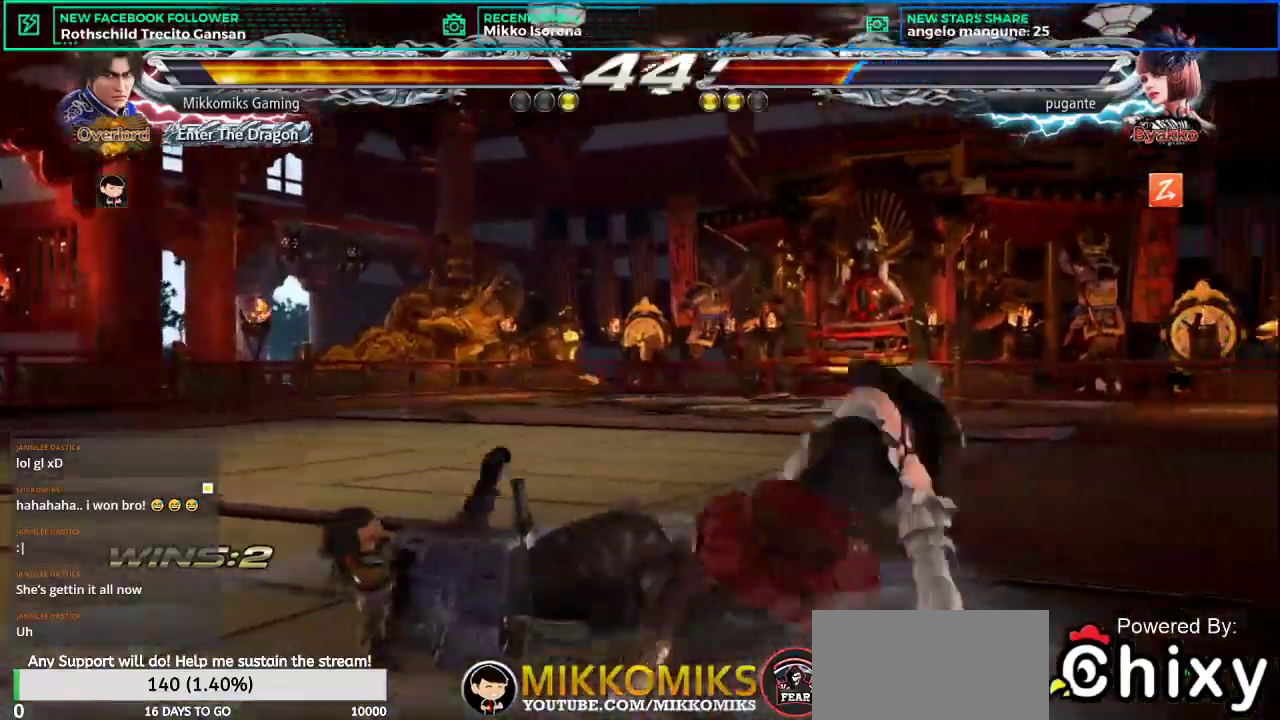
{"buttons": [], "left_stick": "center", "events": [[34, "L2", "up"], [84, "L2", "down"], [200, "L2", "up"]]}
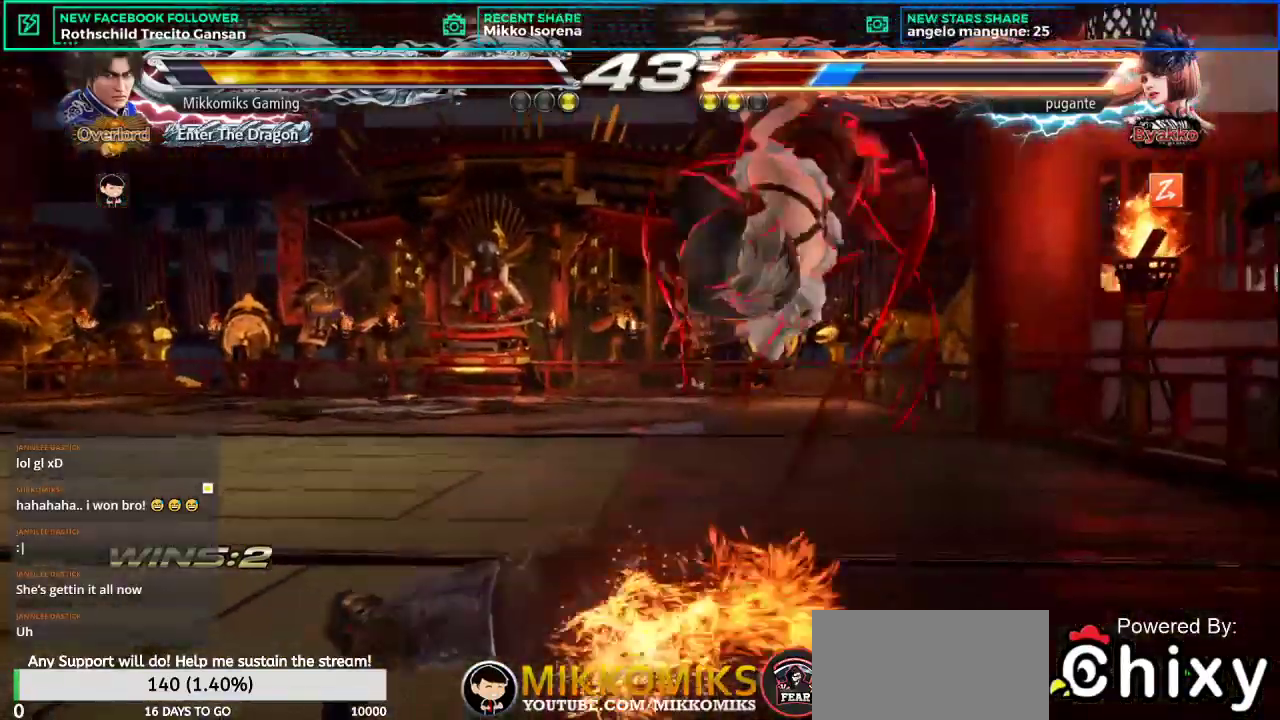
{"buttons": [], "left_stick": "left", "events": [[350, "left_stick", "left"]]}
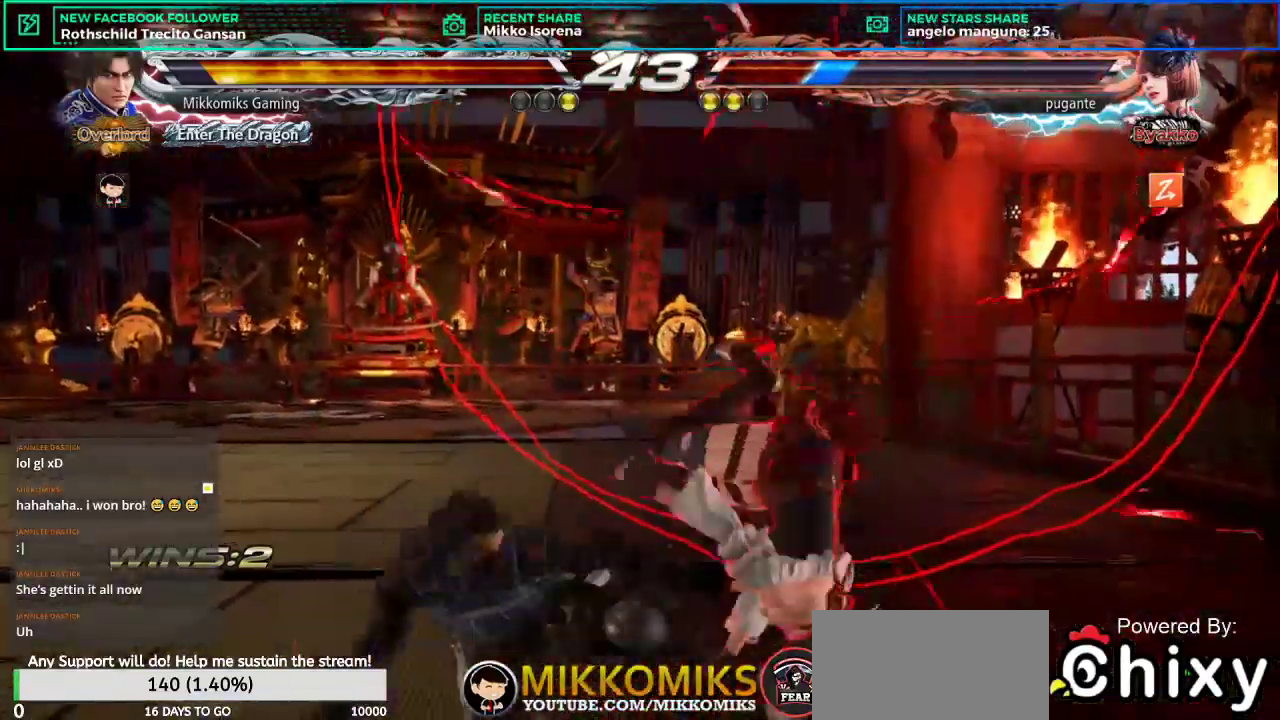
{"buttons": ["L1"], "left_stick": "left", "events": [[150, "CROSS", "down"], [284, "CROSS", "up"], [301, "L1", "down"], [401, "L1", "up"], [467, "L1", "down"]]}
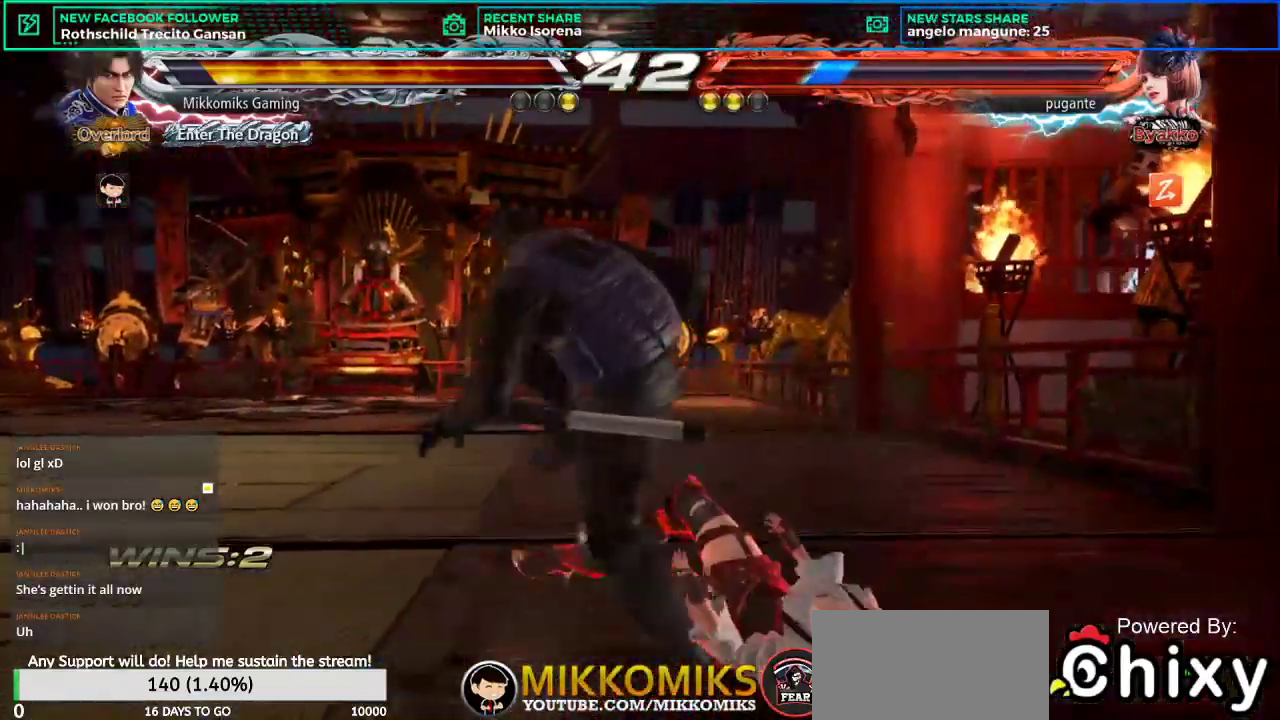
{"buttons": ["L1"], "left_stick": "center", "events": [[83, "L1", "up"], [167, "L1", "down"], [267, "L1", "up"], [333, "left_stick", "center"], [383, "L1", "down"]]}